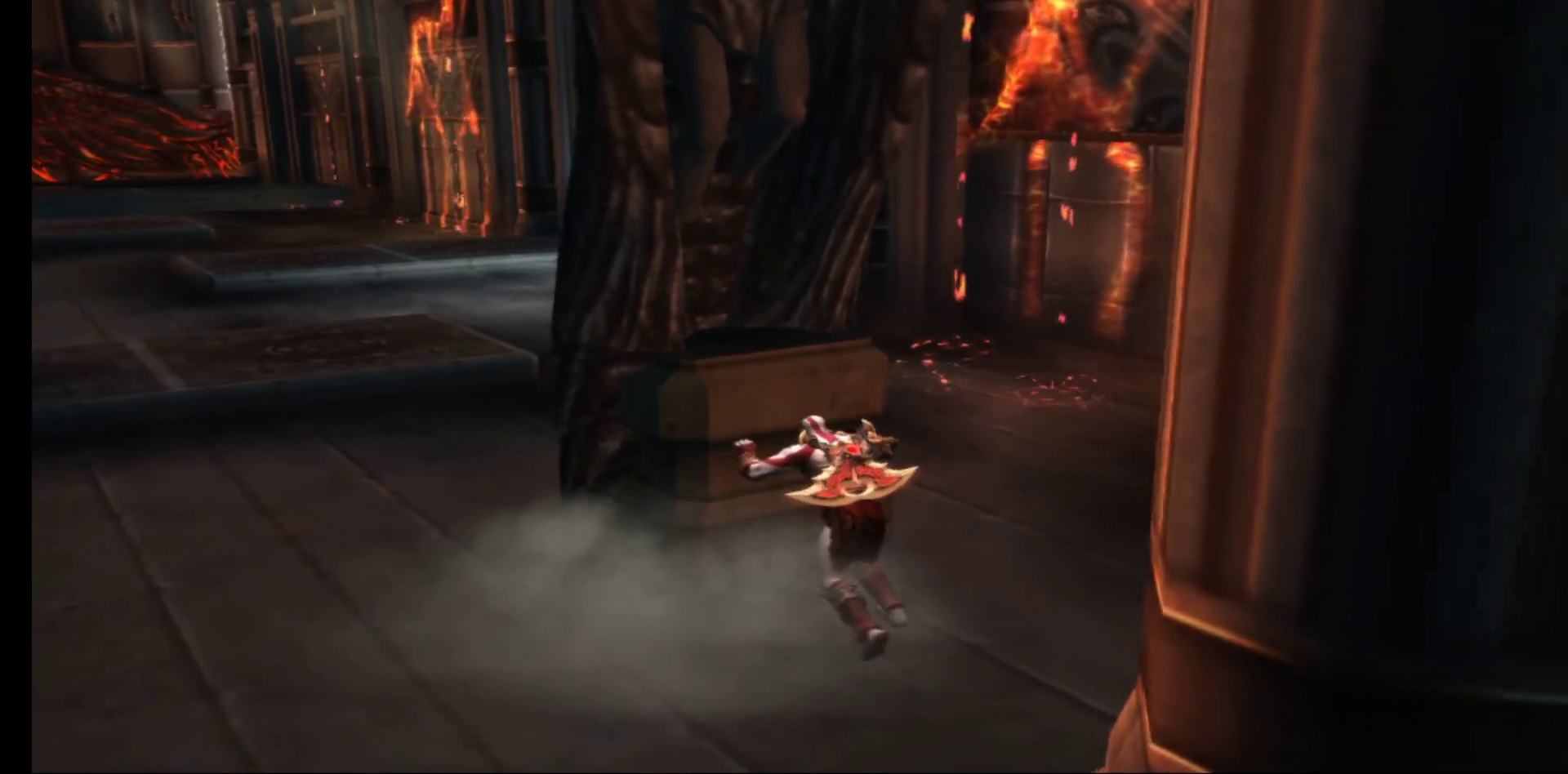
Gameplay with a controller (Xbox layout); each line is a JSON object with the inputs held at the frame after it. "events" lists button and stick changes between this image and that frame as [ms after this image, input, new state], when the widget could be followed in between.
{"buttons": ["R1"], "left_stick": "up", "right_stick": "center", "events": []}
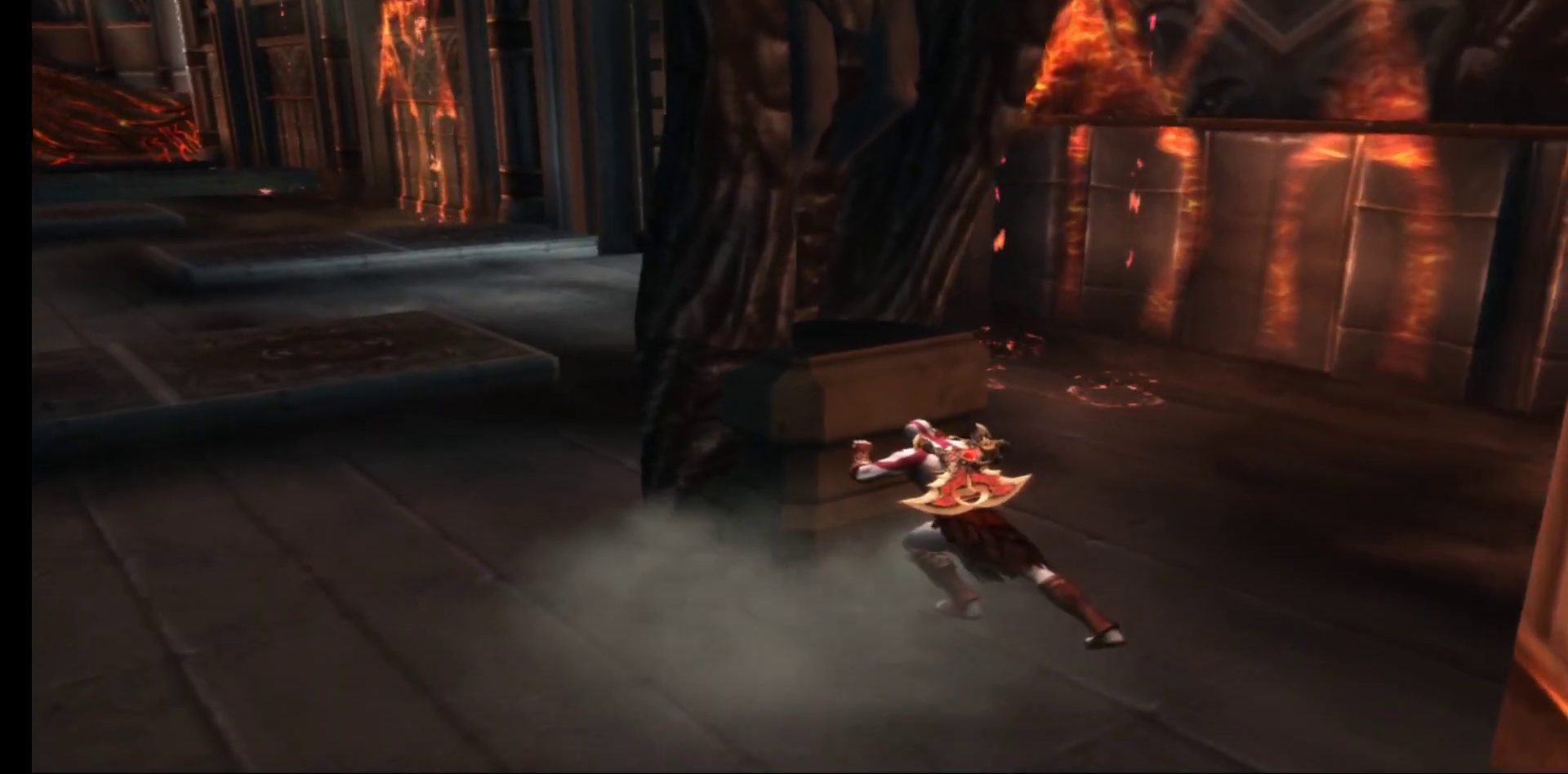
{"buttons": ["R1"], "left_stick": "up", "right_stick": "center", "events": []}
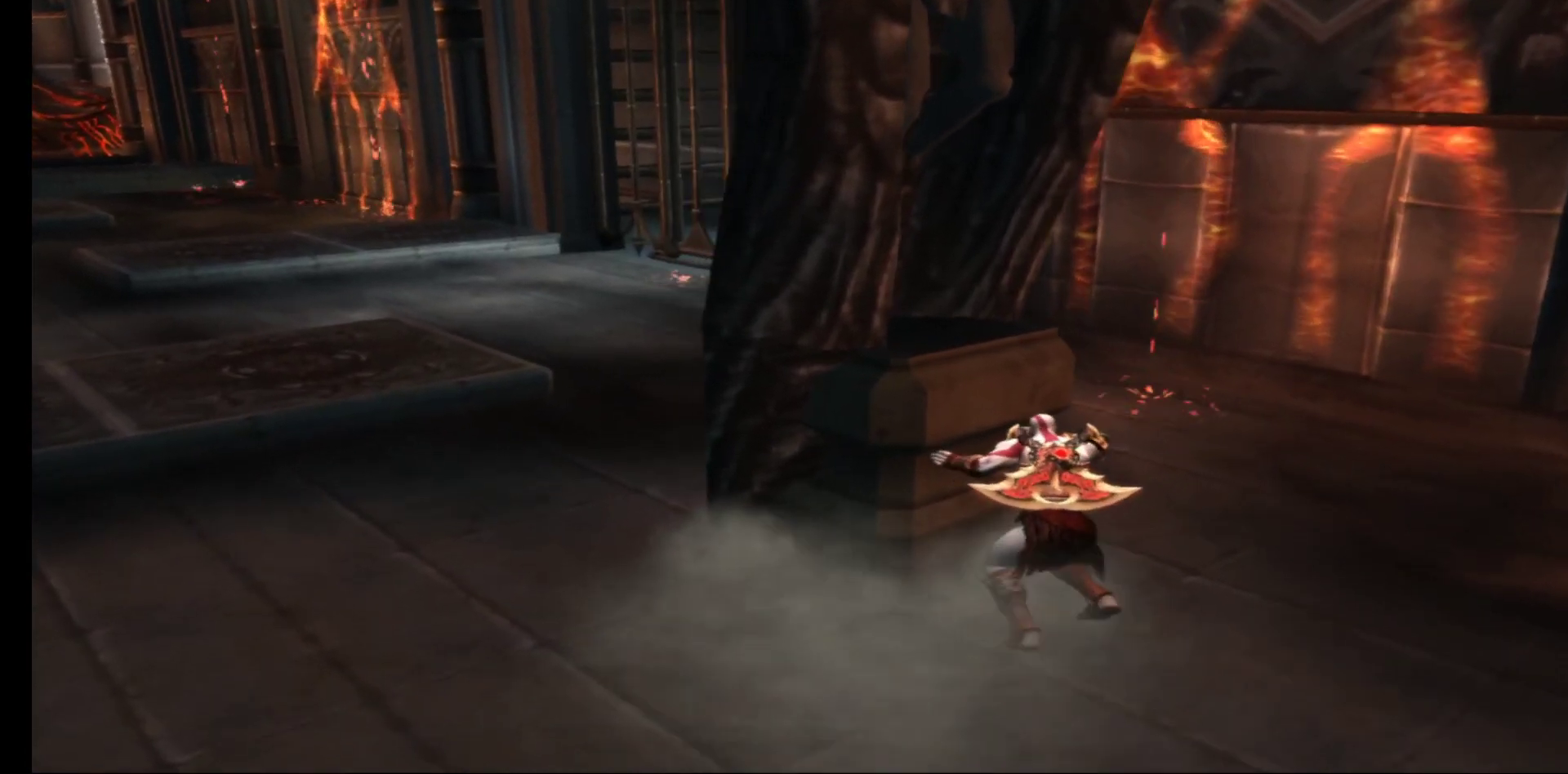
{"buttons": ["R1"], "left_stick": "up", "right_stick": "center", "events": []}
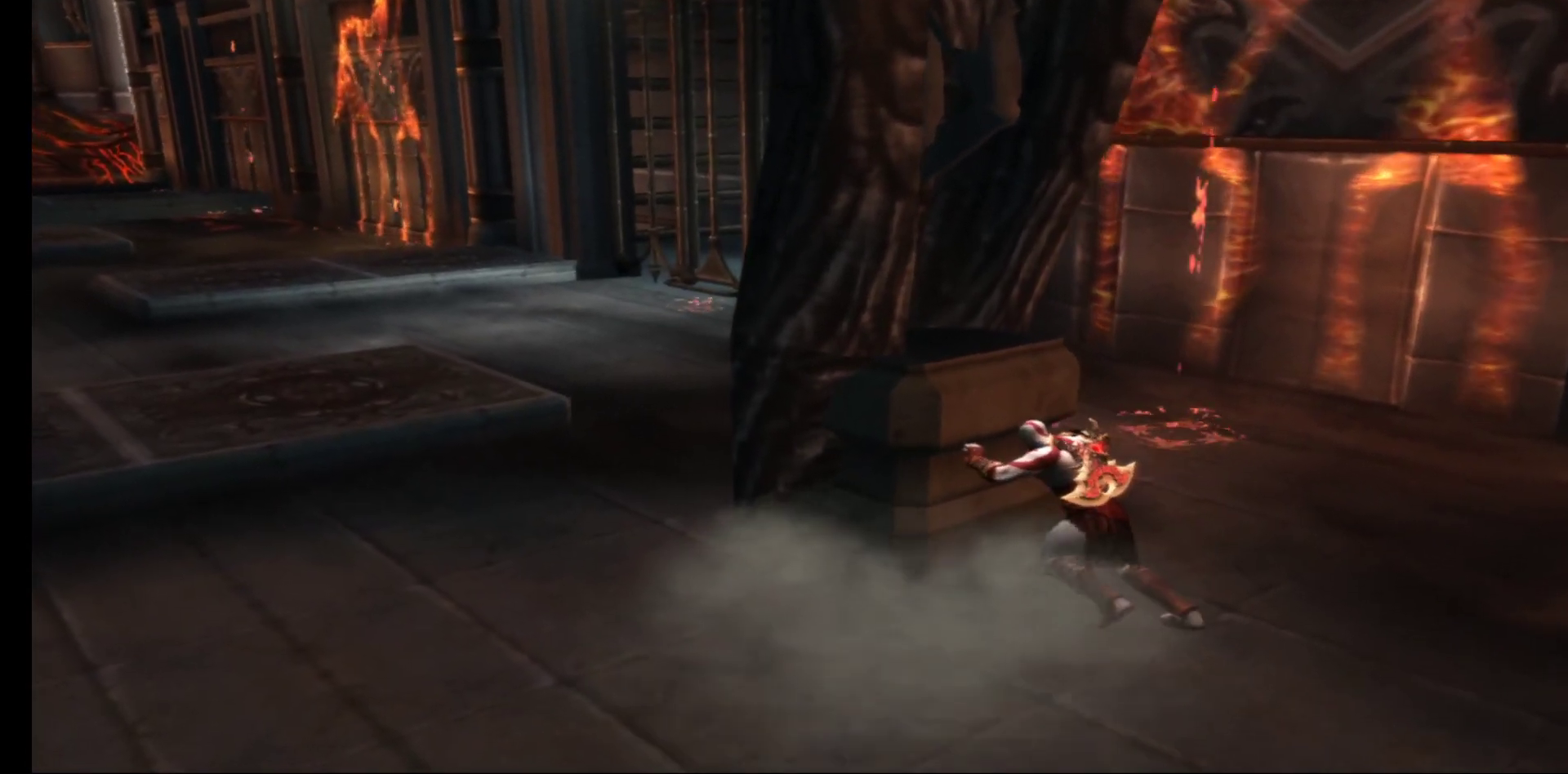
{"buttons": ["R1"], "left_stick": "up-left", "right_stick": "center", "events": [[67, "left_stick", "up-left"]]}
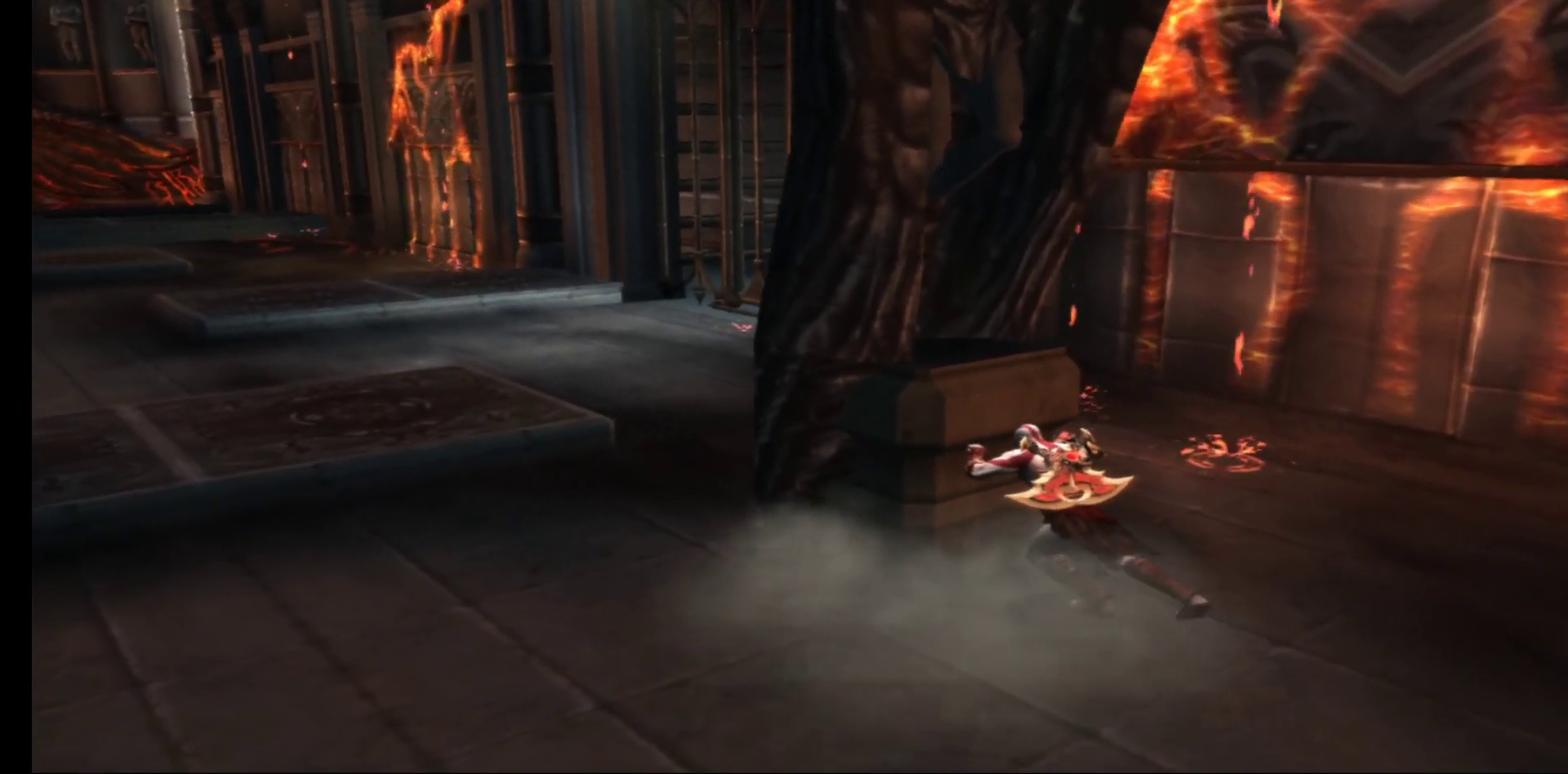
{"buttons": ["R1"], "left_stick": "up-left", "right_stick": "center", "events": []}
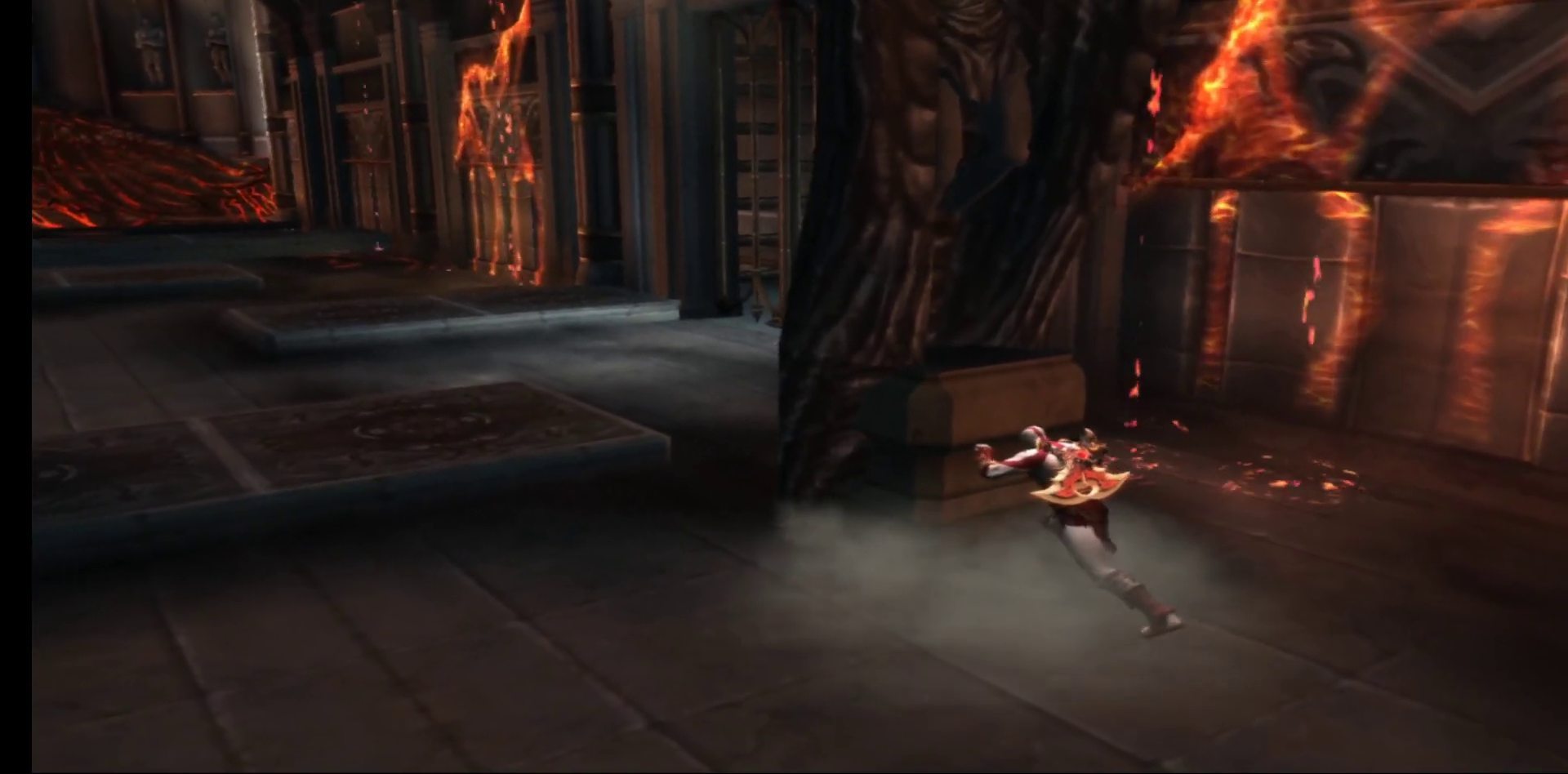
{"buttons": ["R1"], "left_stick": "up-left", "right_stick": "center", "events": []}
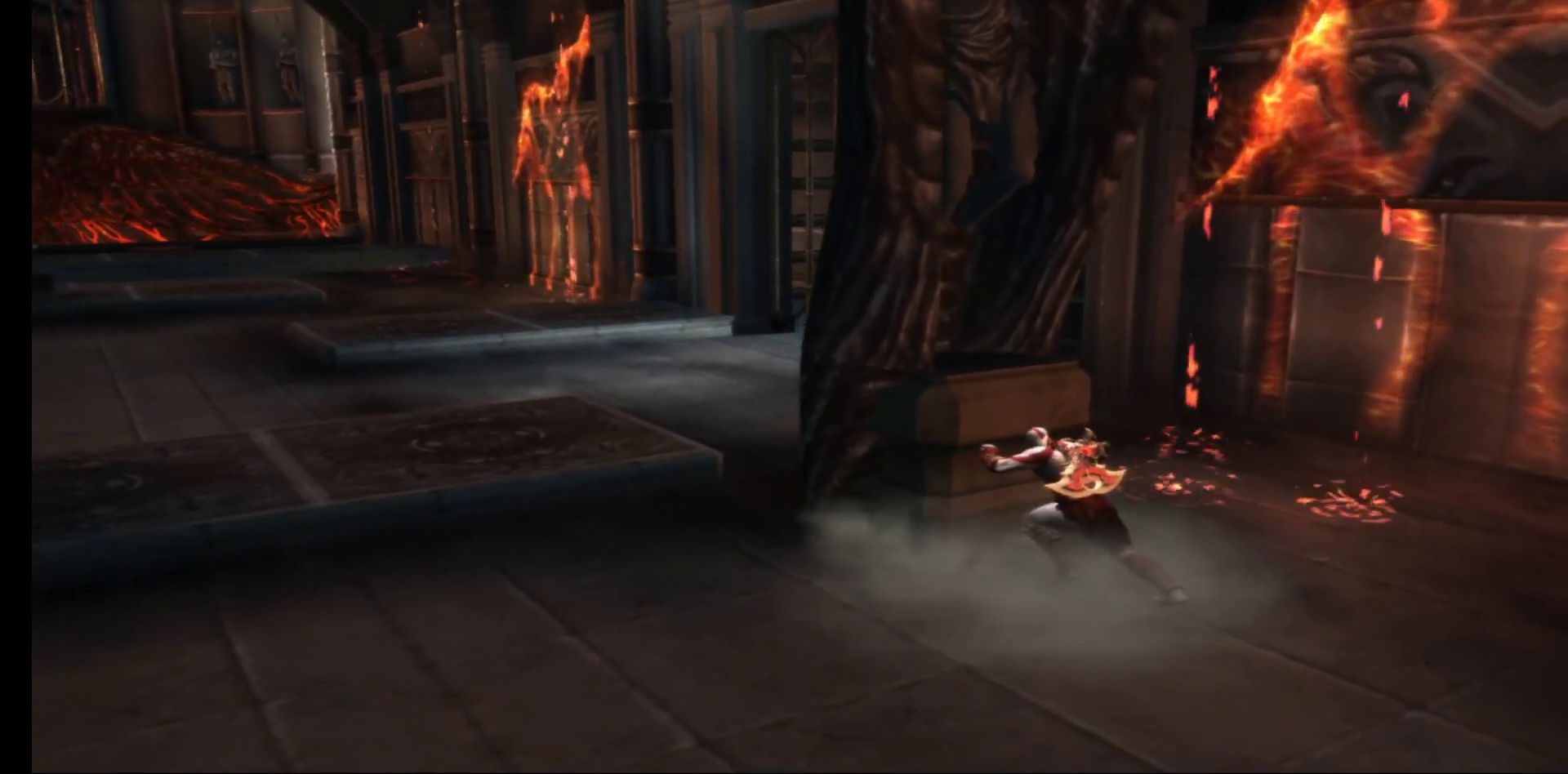
{"buttons": ["R1"], "left_stick": "up-left", "right_stick": "center", "events": []}
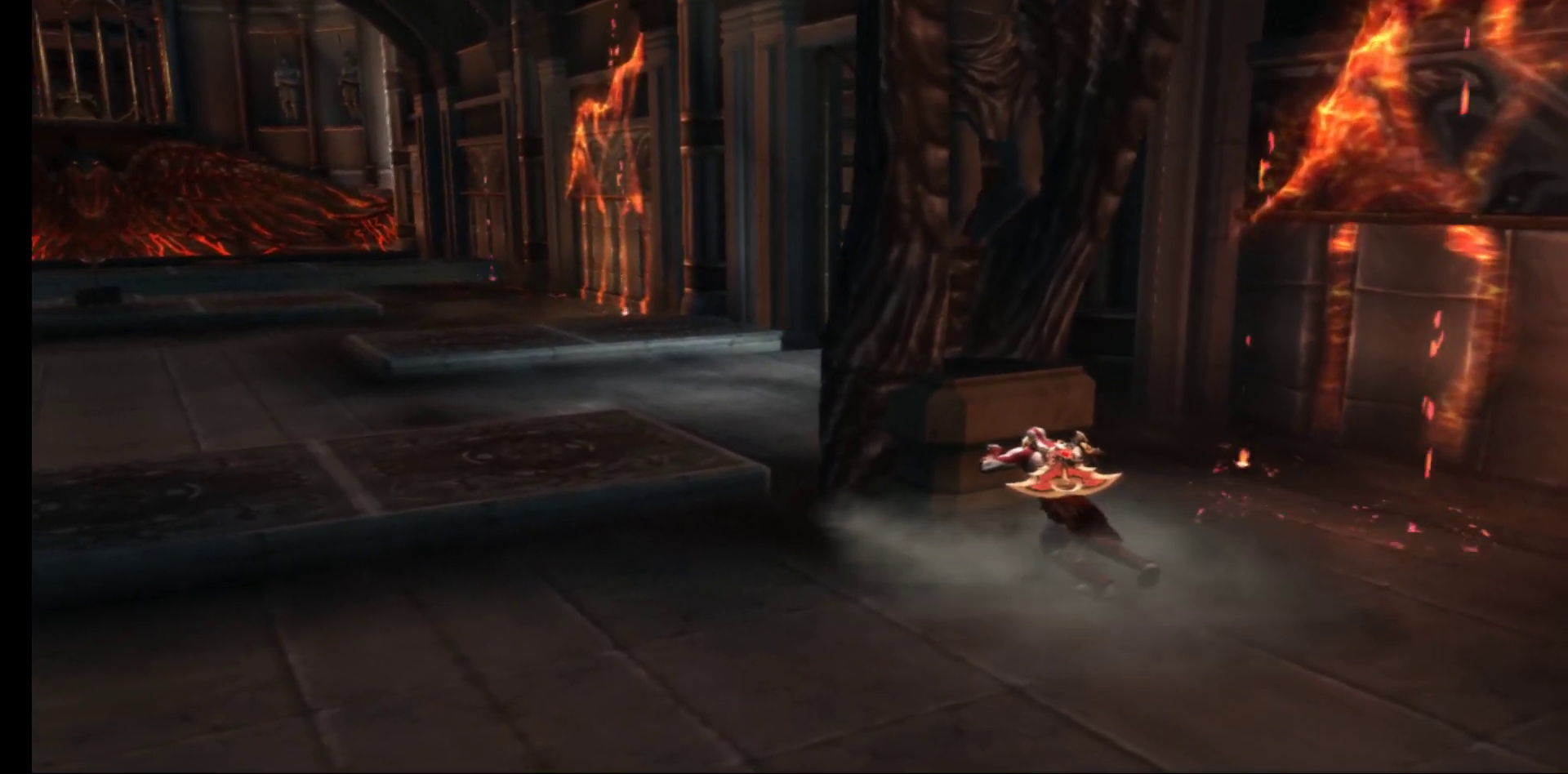
{"buttons": ["R1"], "left_stick": "up-left", "right_stick": "center", "events": []}
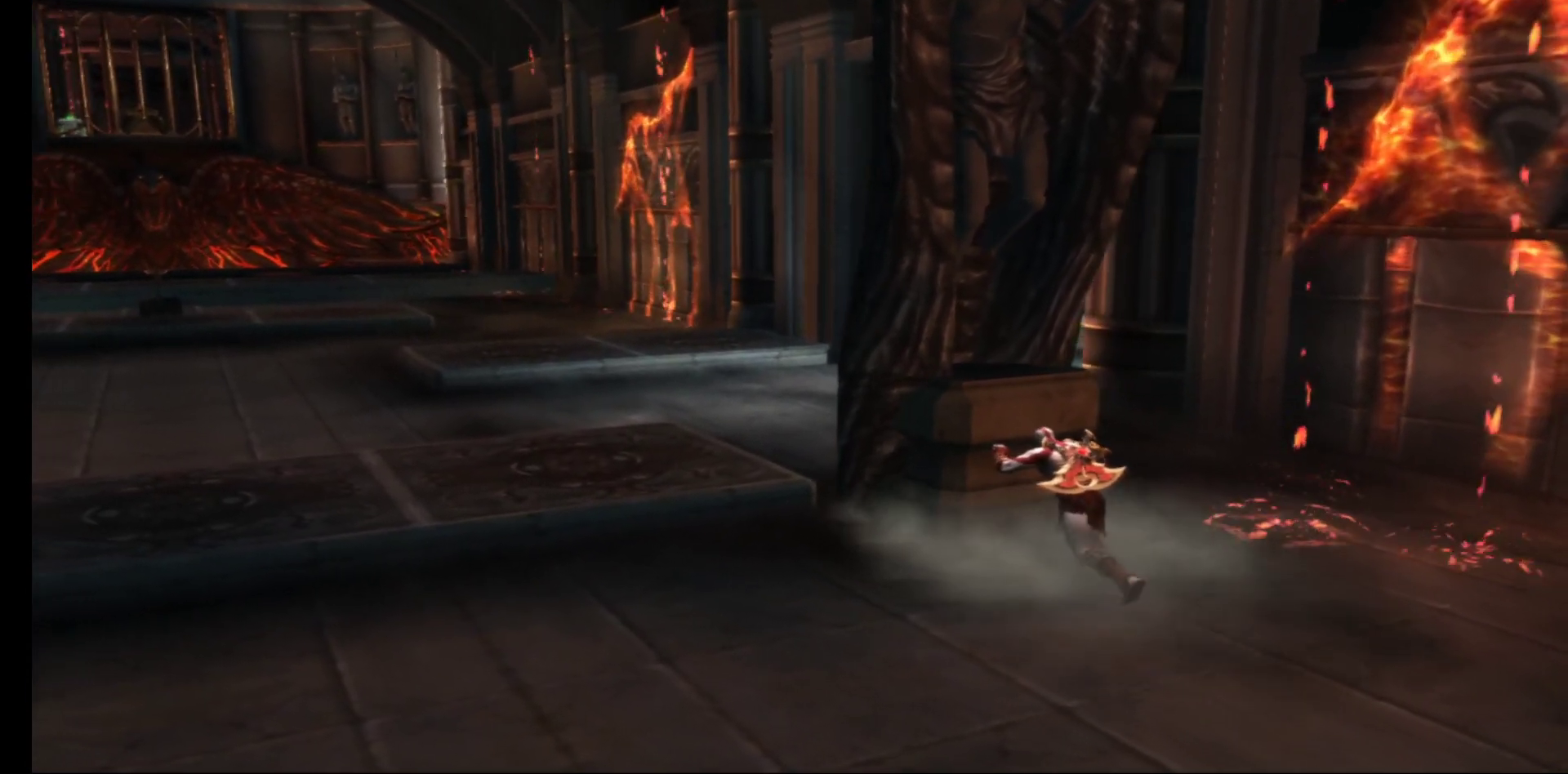
{"buttons": ["R1"], "left_stick": "up-left", "right_stick": "center", "events": []}
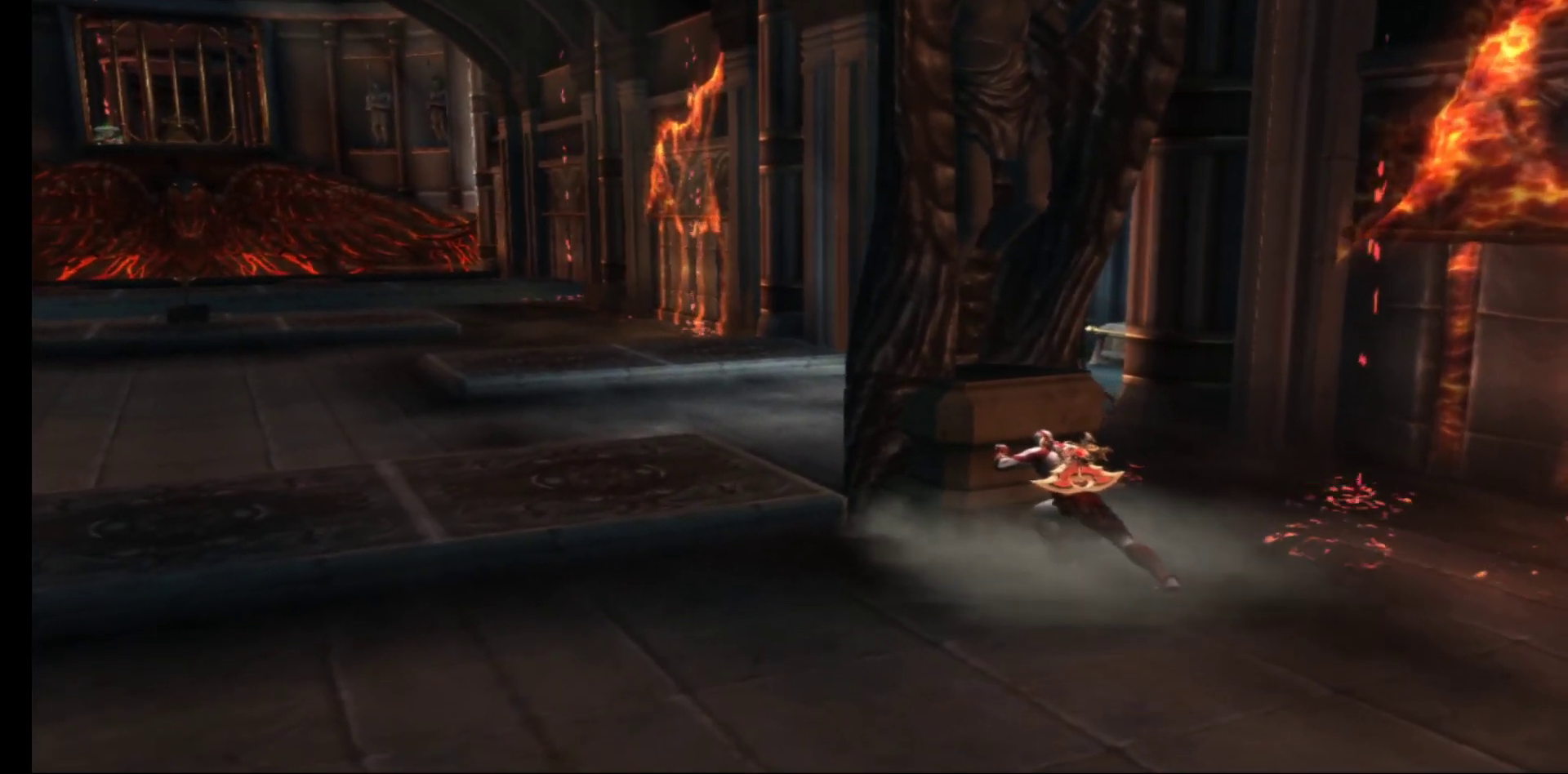
{"buttons": ["R1"], "left_stick": "up-left", "right_stick": "center"}
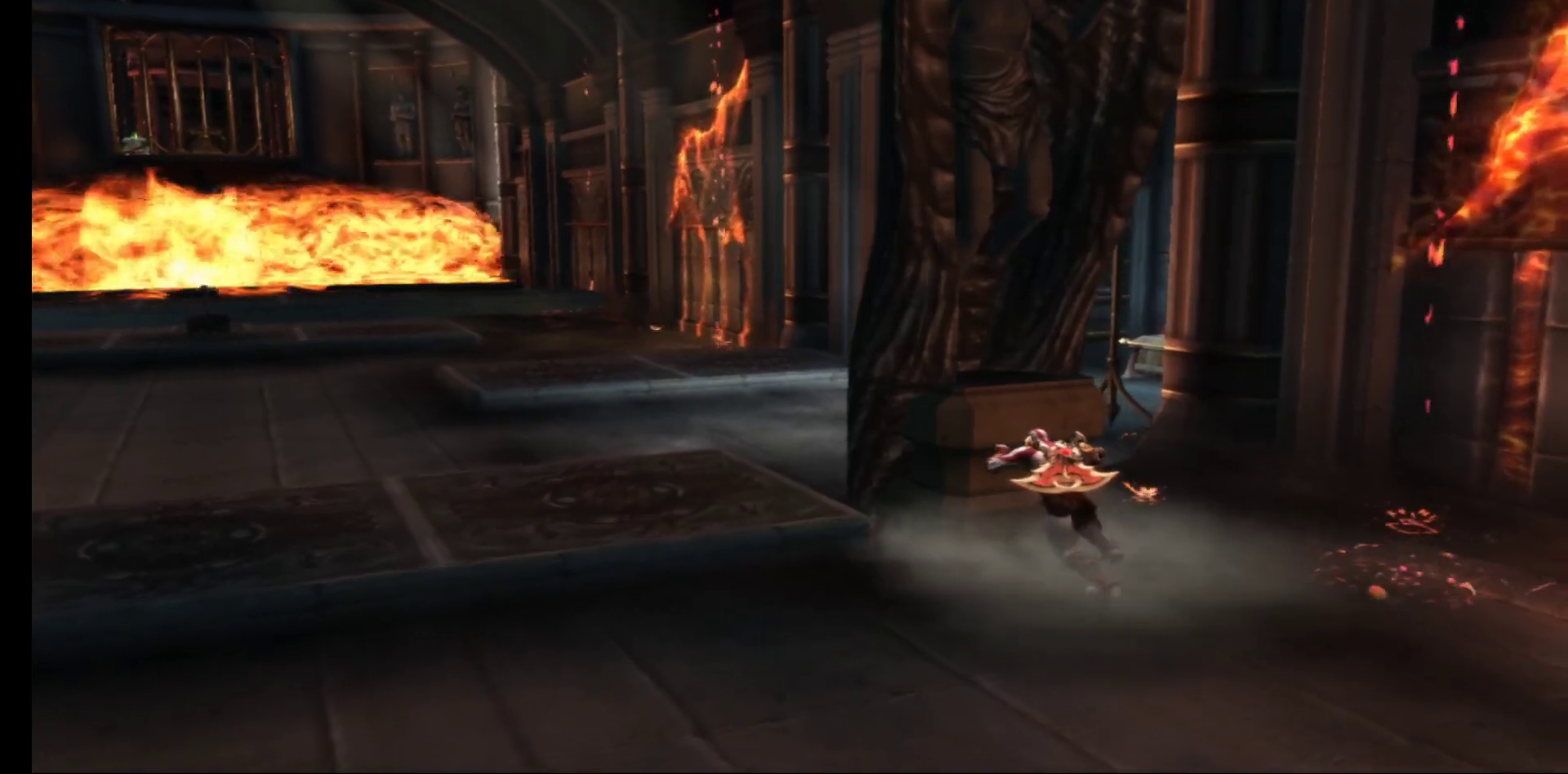
{"buttons": ["R1"], "left_stick": "up-left", "right_stick": "center", "events": [[67, "R2", "down"], [183, "R2", "up"]]}
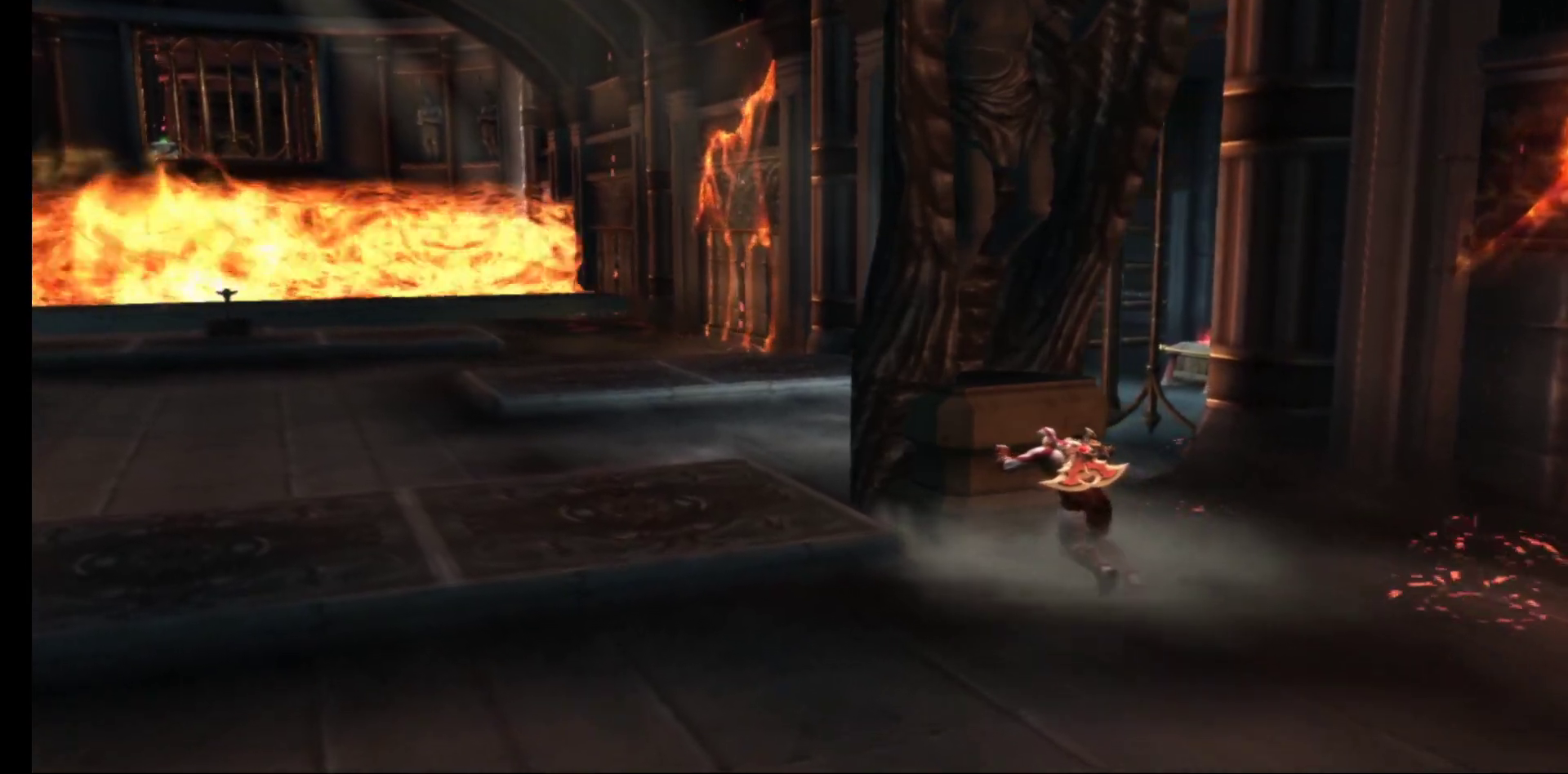
{"buttons": ["R1"], "left_stick": "up-left", "right_stick": "center", "events": []}
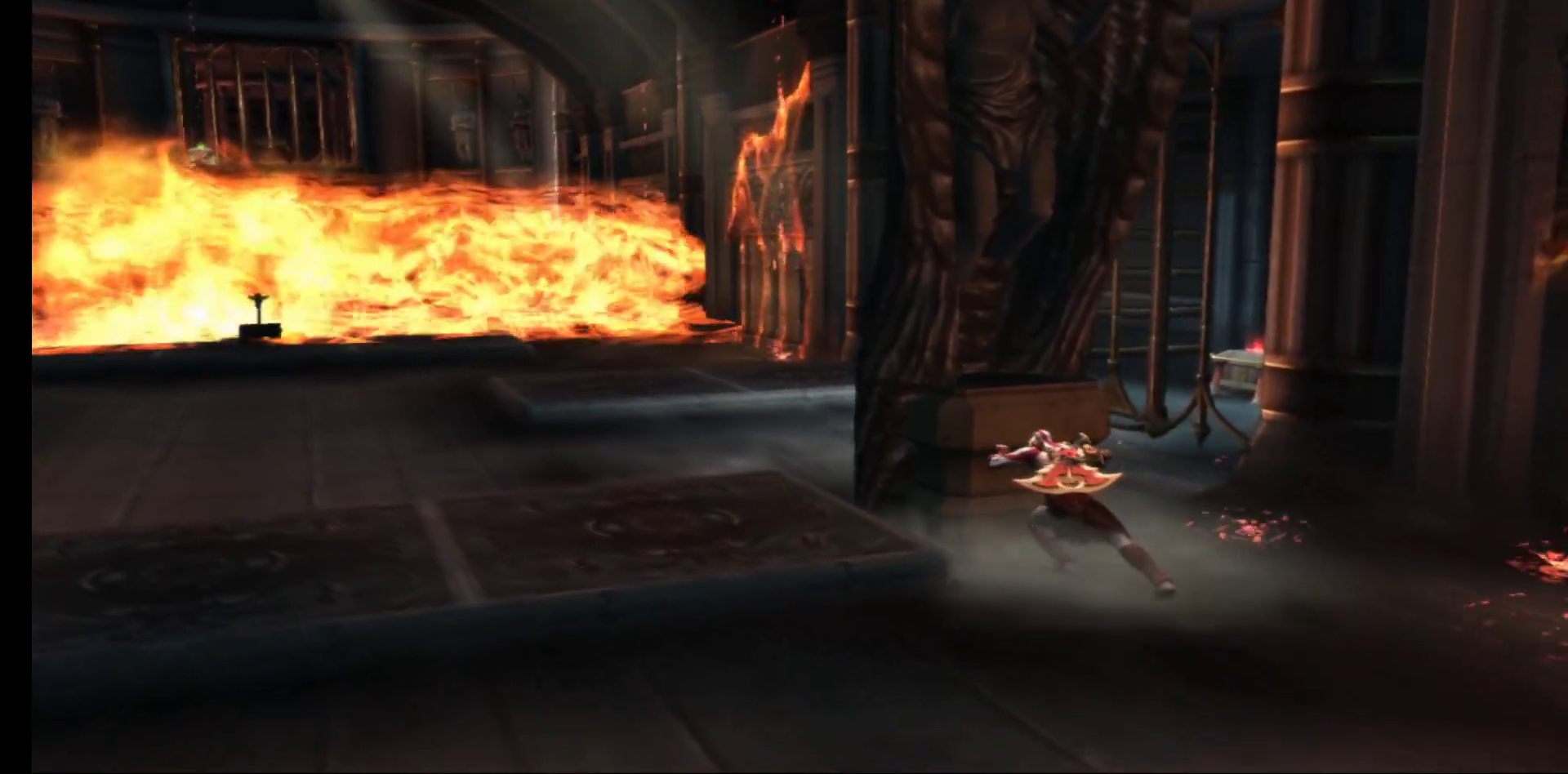
{"buttons": ["R1"], "left_stick": "up-left", "right_stick": "center", "events": []}